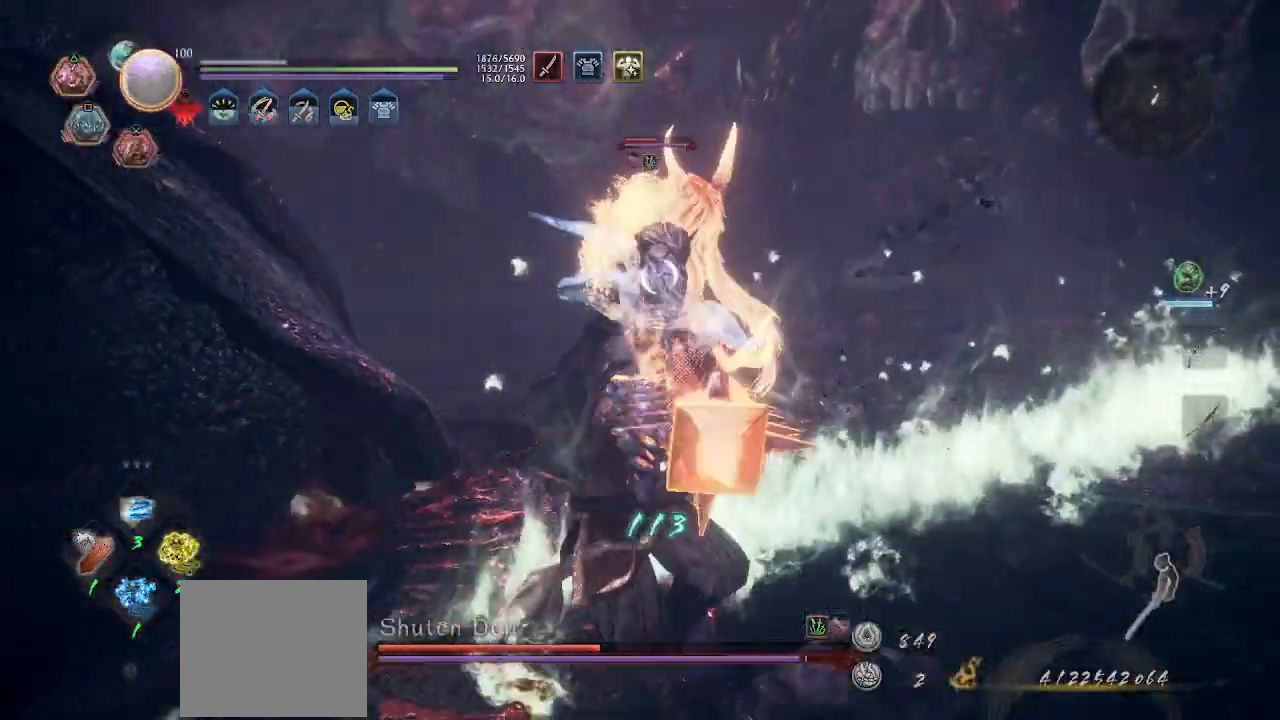
Gameplay with a controller (PlayStation layout); each line is a JSON object with the inputs held at the frame after it. "events" lists button and stick changes between this image and that frame as [ms after this image, input, new state], when the widget could be followed in between. Not read: CROSS R3 right_stick.
{"buttons": ["L1"], "left_stick": "up-right", "events": [[67, "CIRCLE", "up"], [100, "R2", "up"], [167, "L1", "down"], [400, "L1", "up"], [467, "L1", "down"]]}
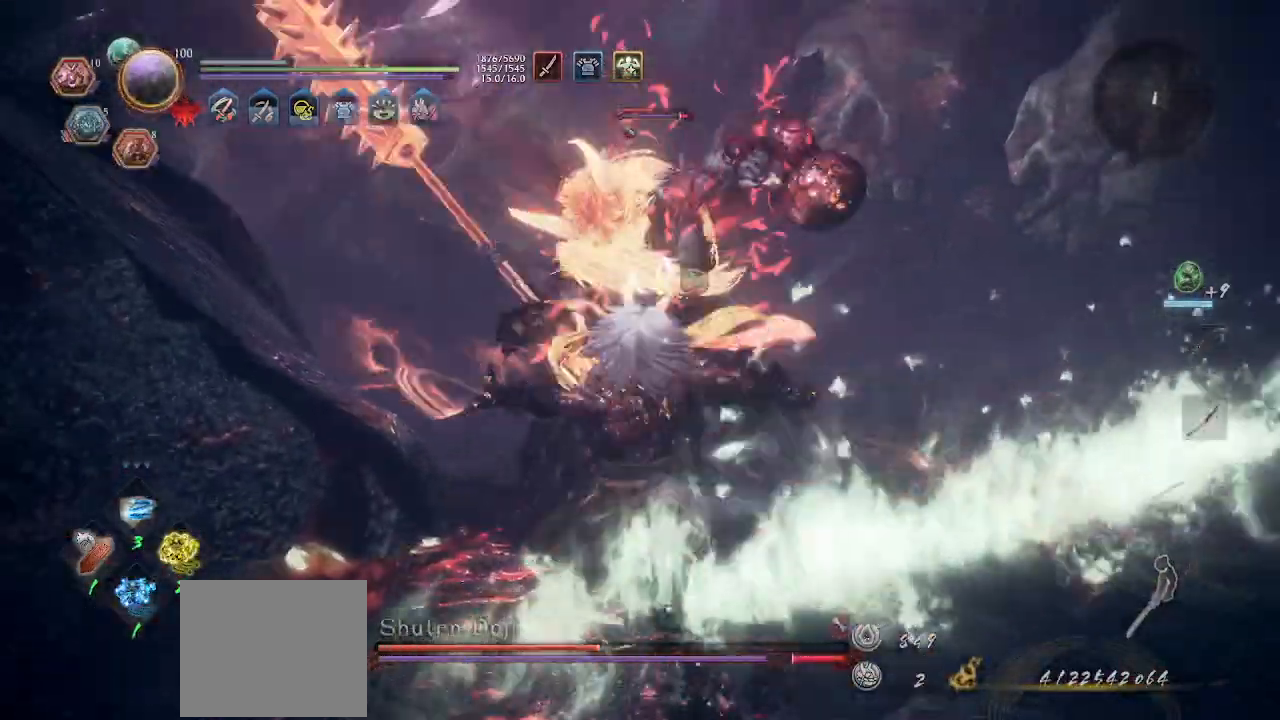
{"buttons": [], "left_stick": "up-right", "events": [[33, "L1", "up"], [133, "L1", "down"], [200, "L1", "up"], [267, "R1", "down"], [333, "SQUARE", "down"], [400, "R1", "up"], [400, "SQUARE", "up"]]}
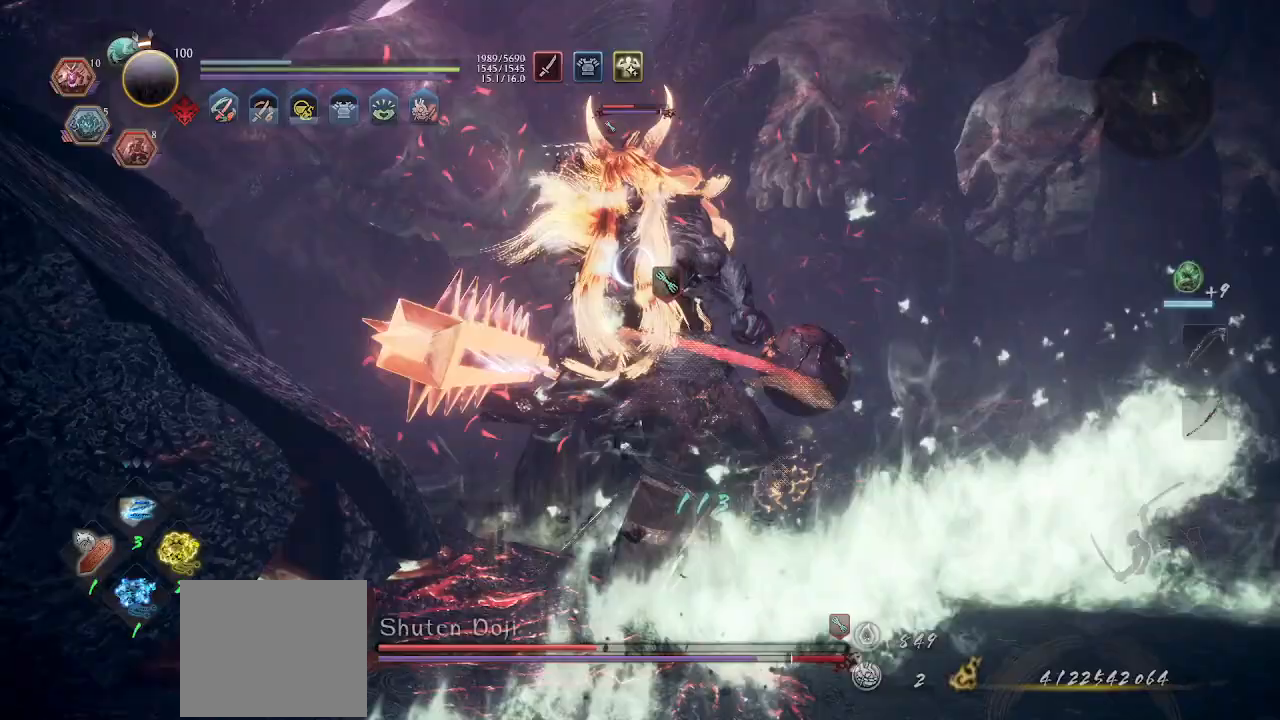
{"buttons": [], "left_stick": "down-right", "events": [[133, "SQUARE", "down"], [200, "SQUARE", "up"], [233, "left_stick", "right"], [367, "R1", "down"], [467, "R1", "up"], [500, "left_stick", "down-right"]]}
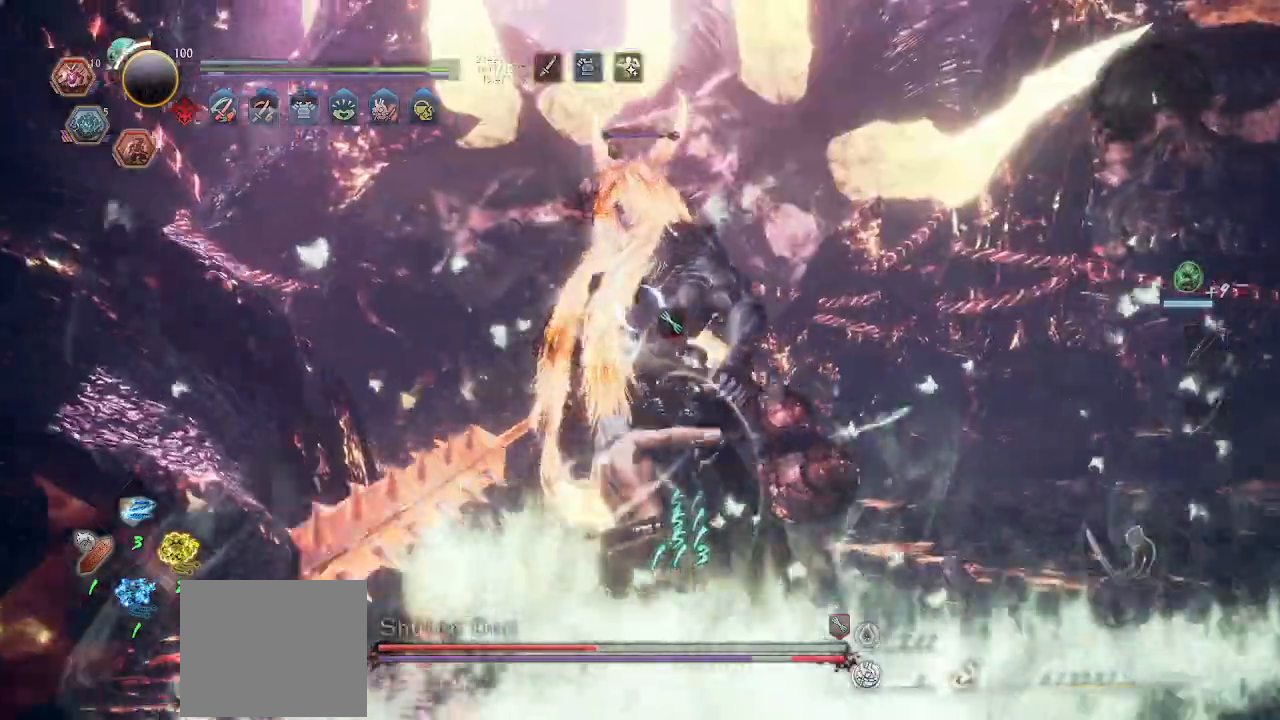
{"buttons": [], "left_stick": "down-right", "events": [[100, "R1", "down"], [167, "R1", "up"], [233, "R1", "down"], [333, "R1", "up"], [367, "R1", "down"], [400, "R1", "up"]]}
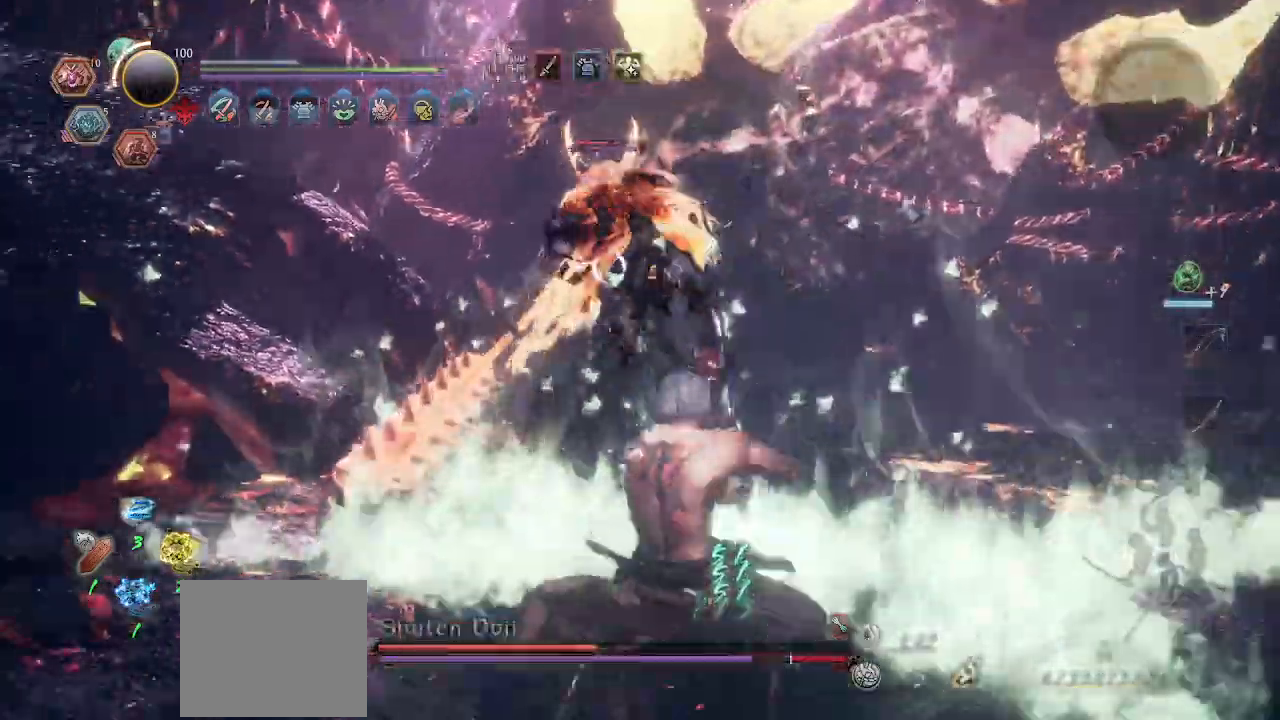
{"buttons": ["L2"], "left_stick": "right", "events": [[33, "L1", "down"], [233, "L1", "up"], [233, "left_stick", "right"], [433, "L2", "down"]]}
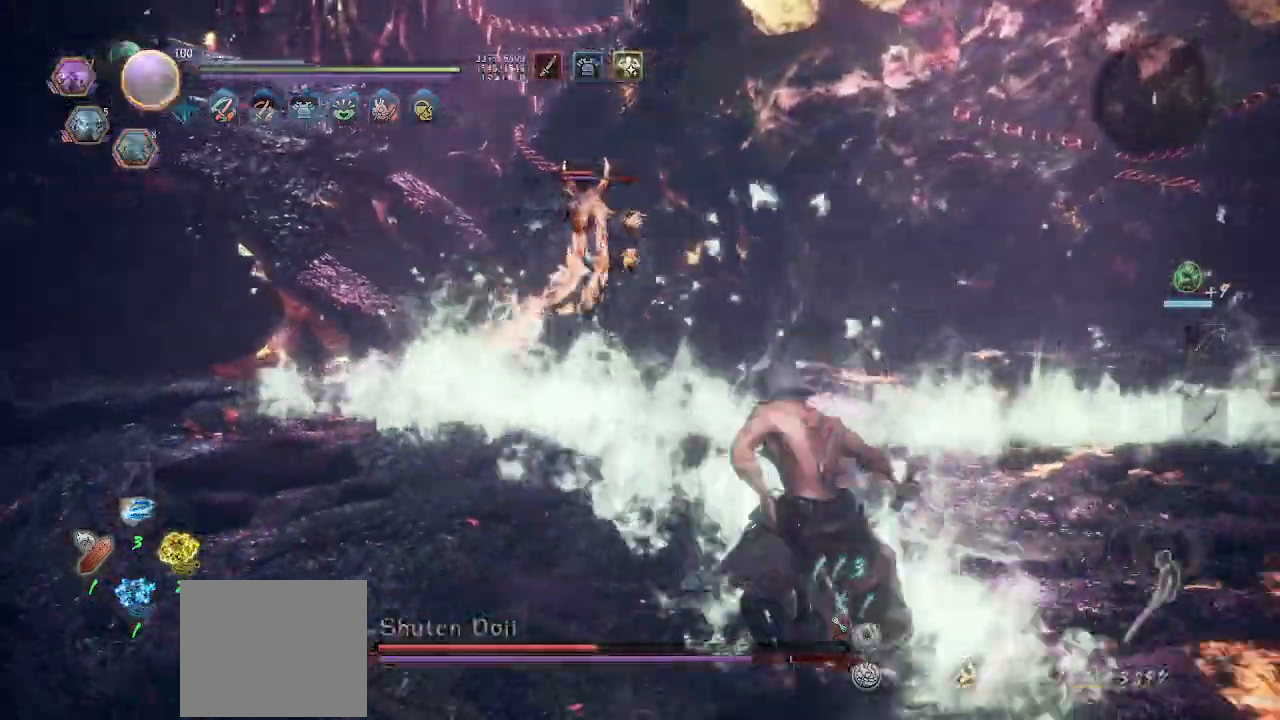
{"buttons": [], "left_stick": "up-right", "events": [[100, "L2", "up"], [333, "left_stick", "up-right"]]}
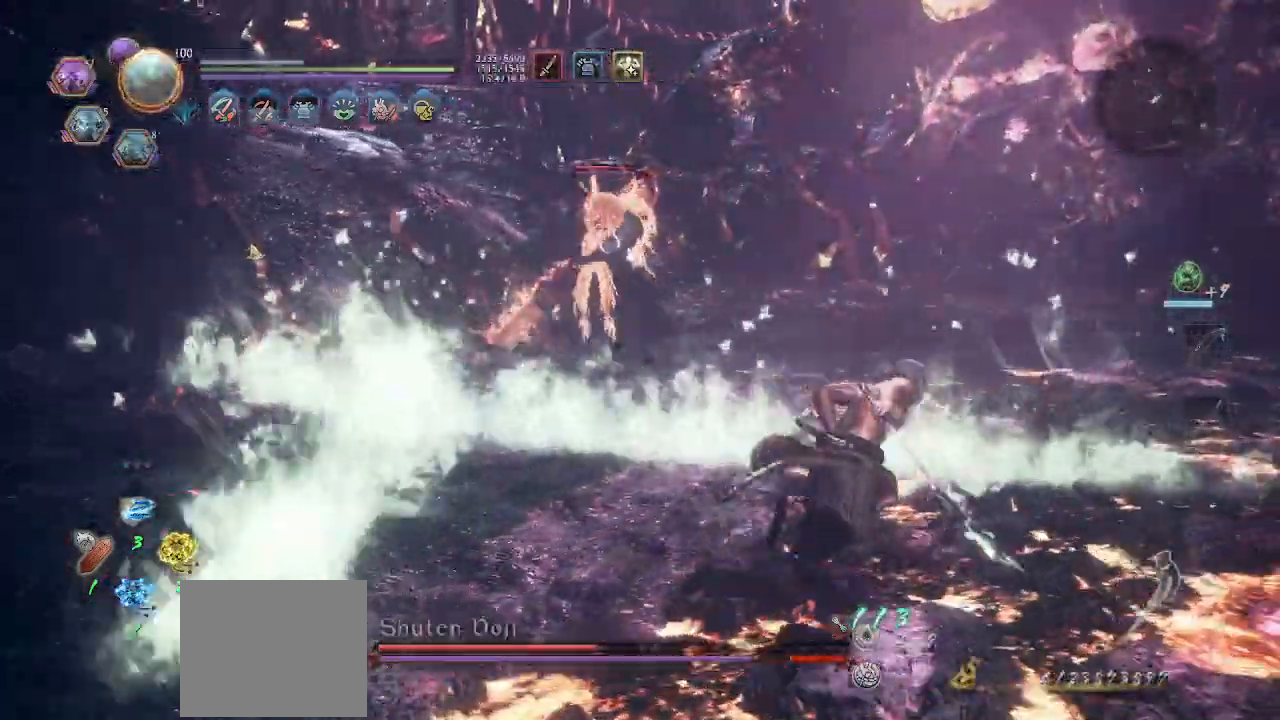
{"buttons": [], "left_stick": "up-right", "events": []}
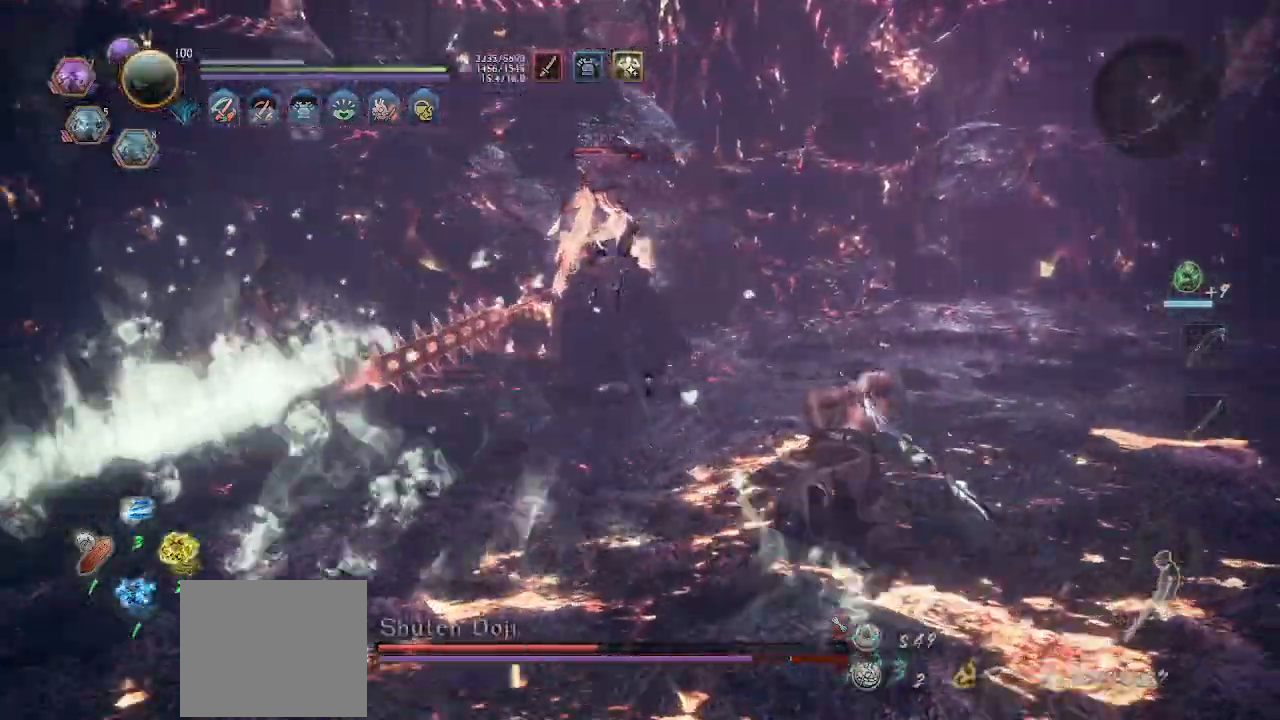
{"buttons": [], "left_stick": "up-right", "events": []}
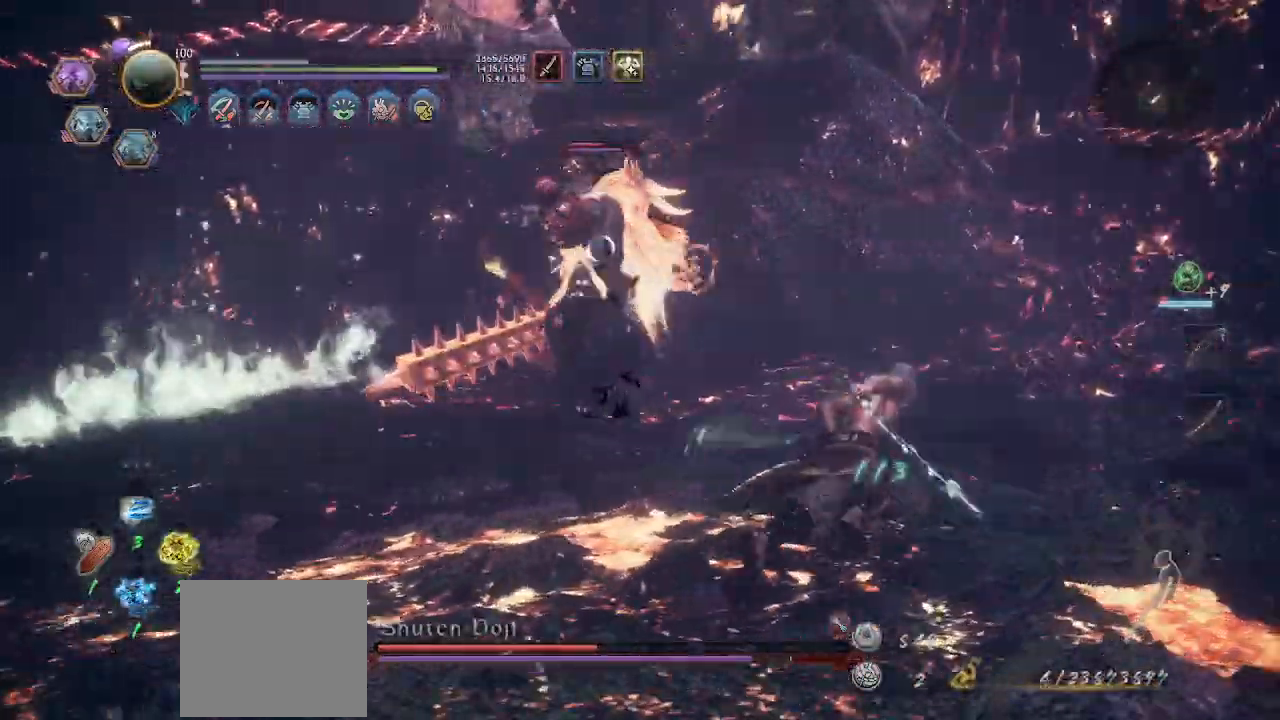
{"buttons": ["L1"], "left_stick": "up-right", "events": [[467, "L1", "down"]]}
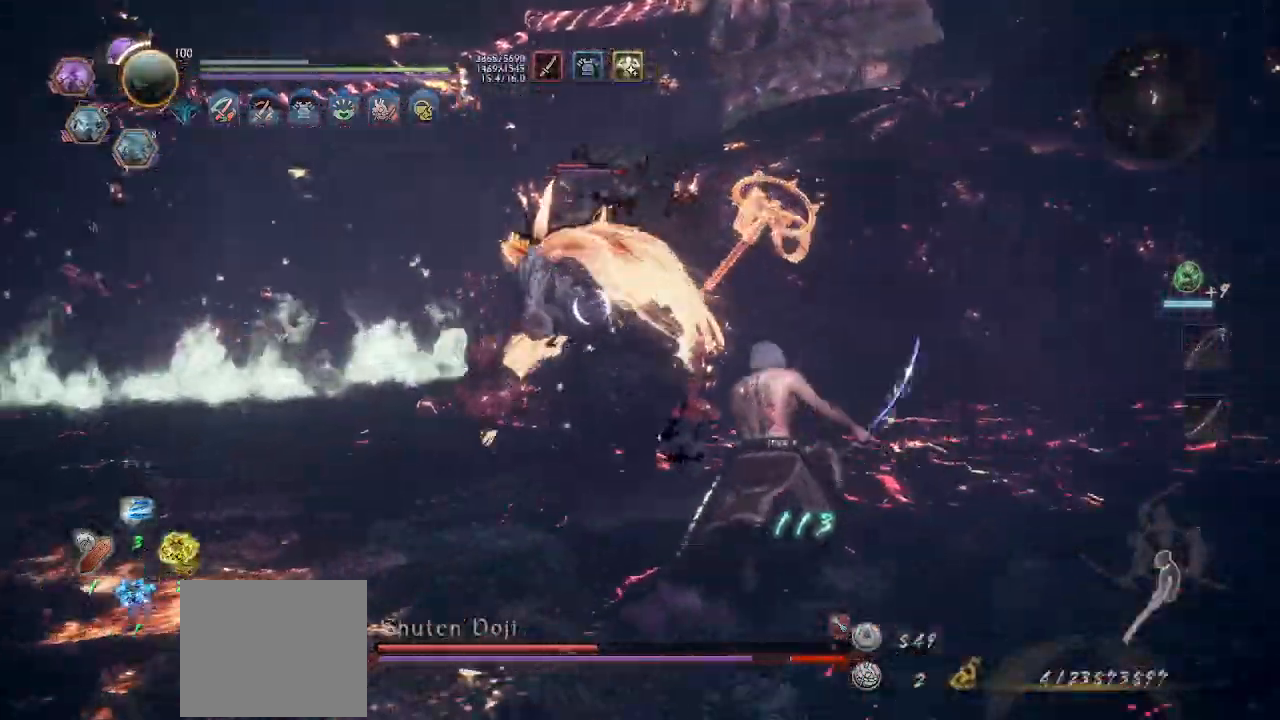
{"buttons": ["L1"], "left_stick": "up-right", "events": [[67, "L1", "up"], [167, "L1", "down"], [267, "L1", "up"], [467, "L1", "down"]]}
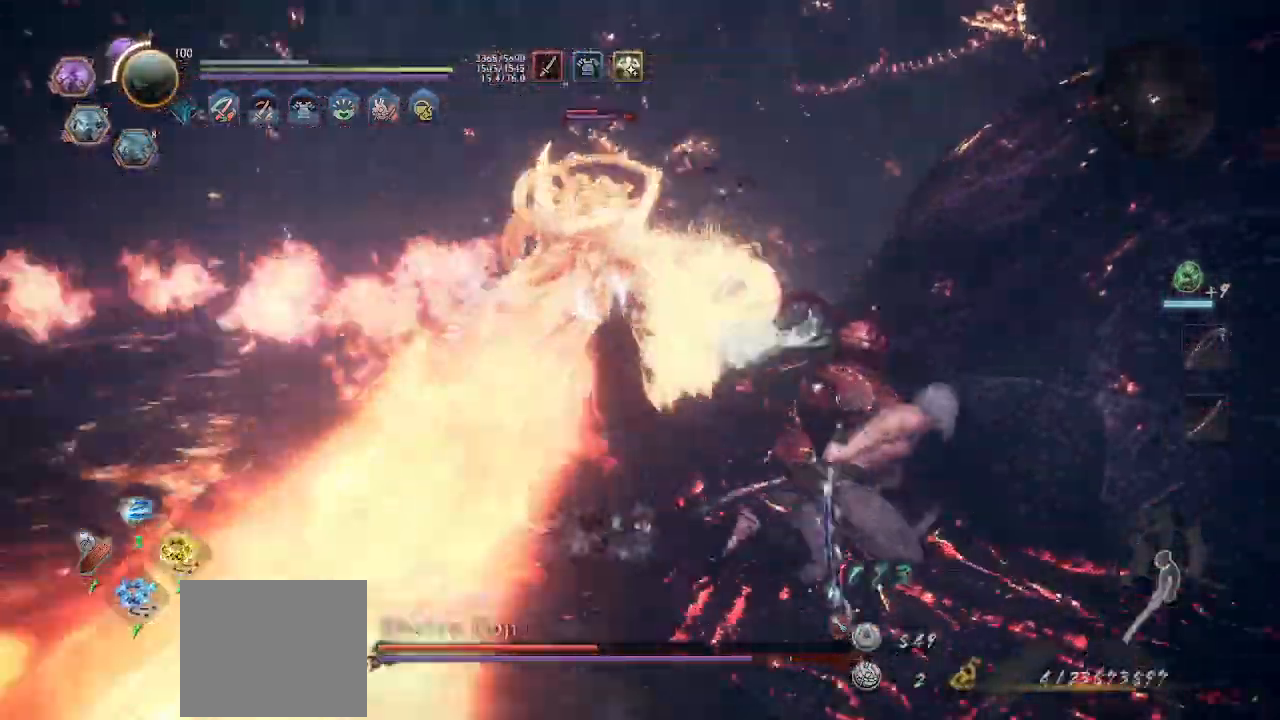
{"buttons": [], "left_stick": "left", "events": [[400, "L1", "up"], [400, "left_stick", "left"]]}
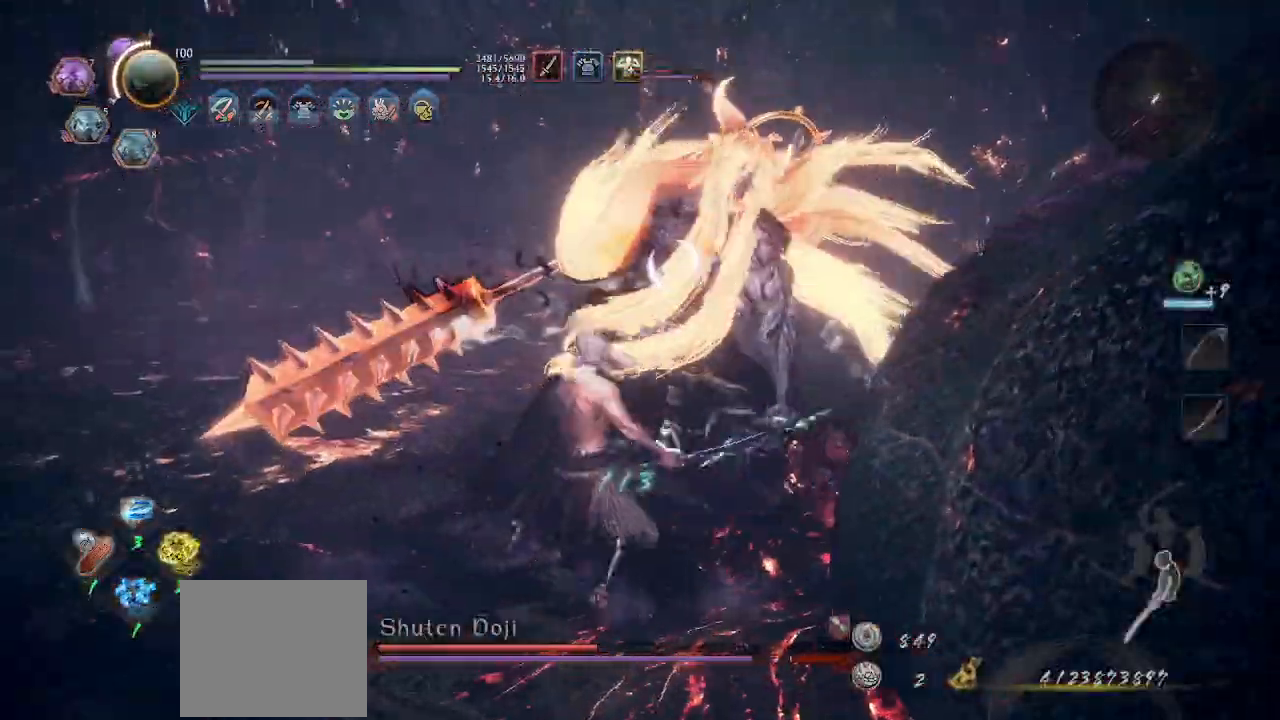
{"buttons": [], "left_stick": "left", "events": []}
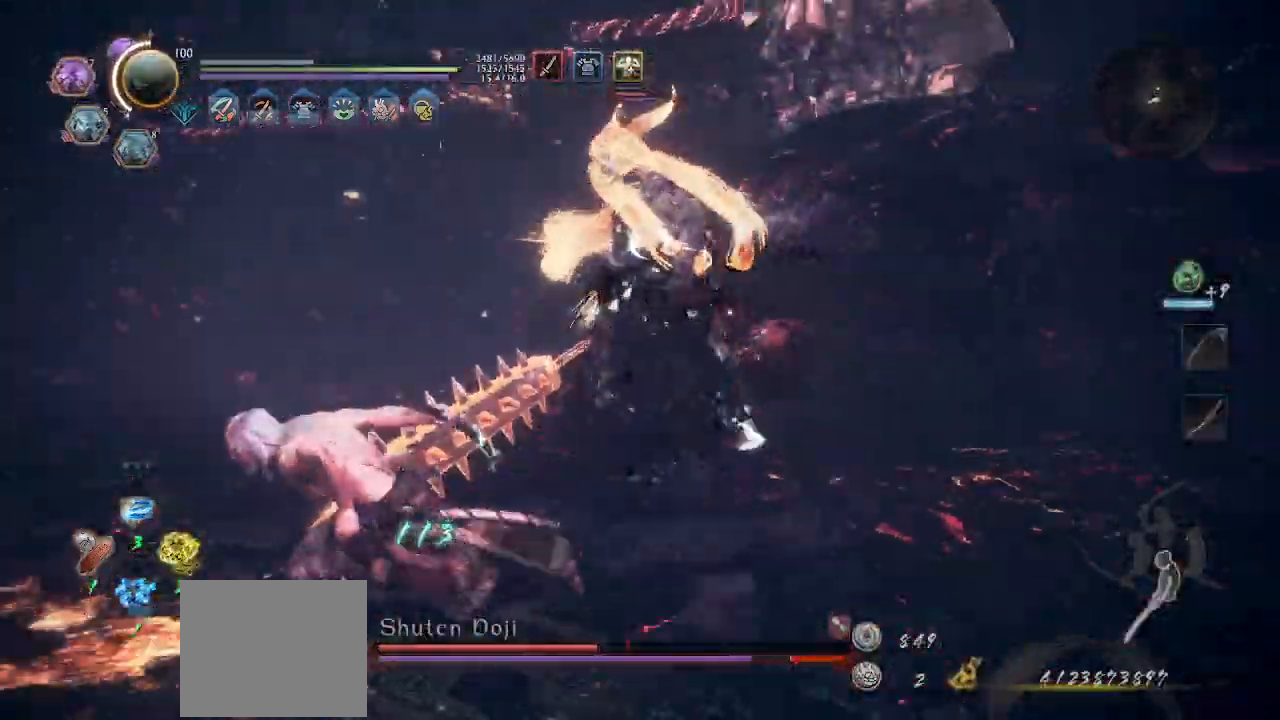
{"buttons": [], "left_stick": "left", "events": []}
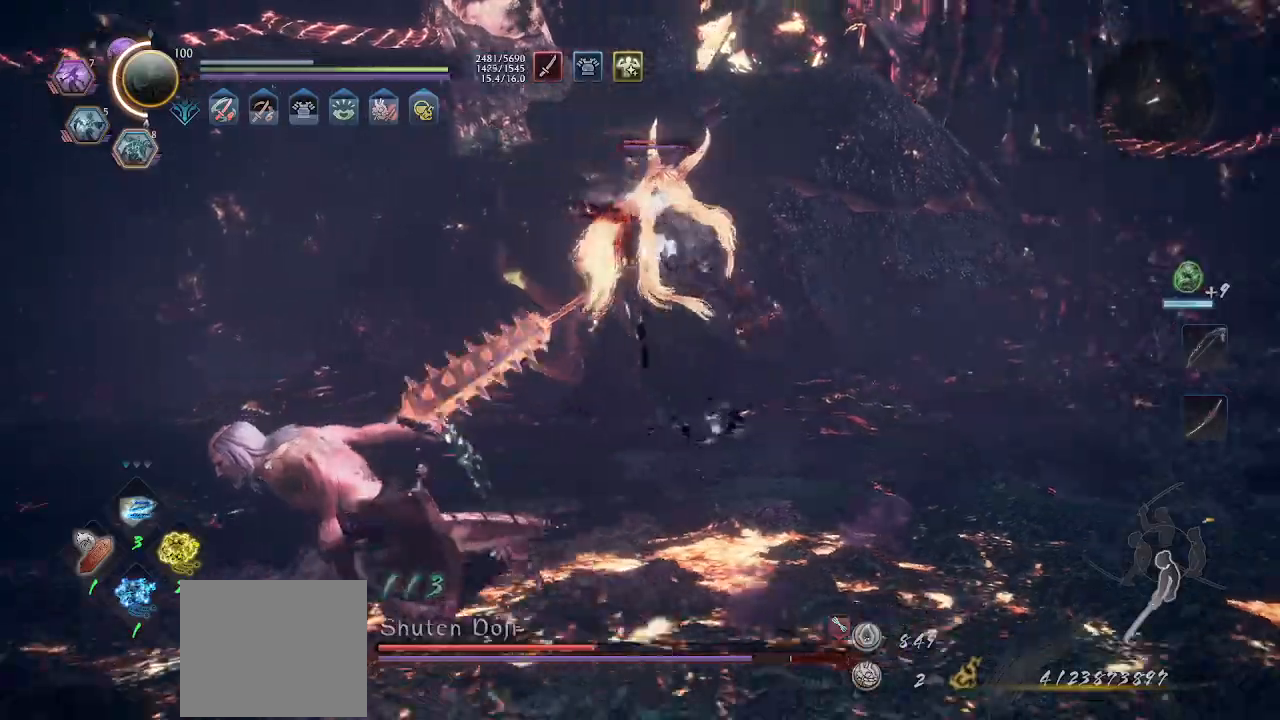
{"buttons": [], "left_stick": "down-left", "events": [[100, "left_stick", "down-left"]]}
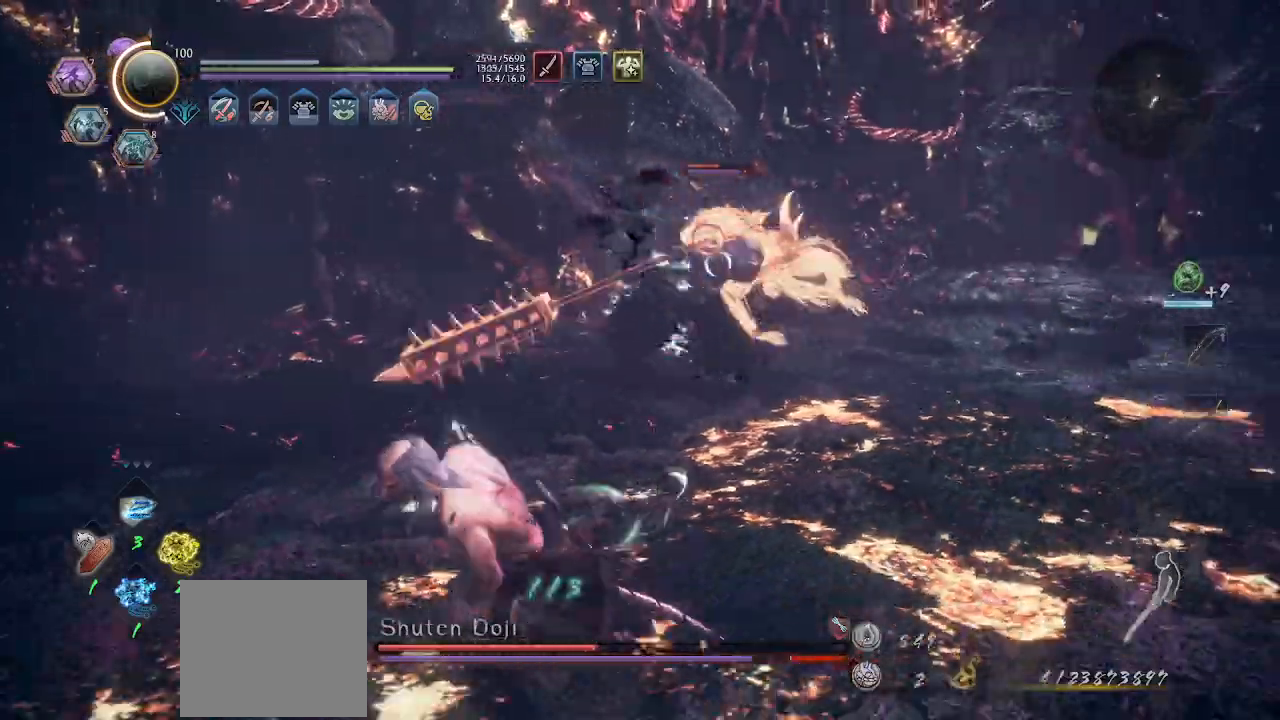
{"buttons": [], "left_stick": "up-right", "events": [[33, "L1", "down"], [33, "left_stick", "left"], [200, "L1", "up"], [400, "left_stick", "center"], [500, "left_stick", "up-right"]]}
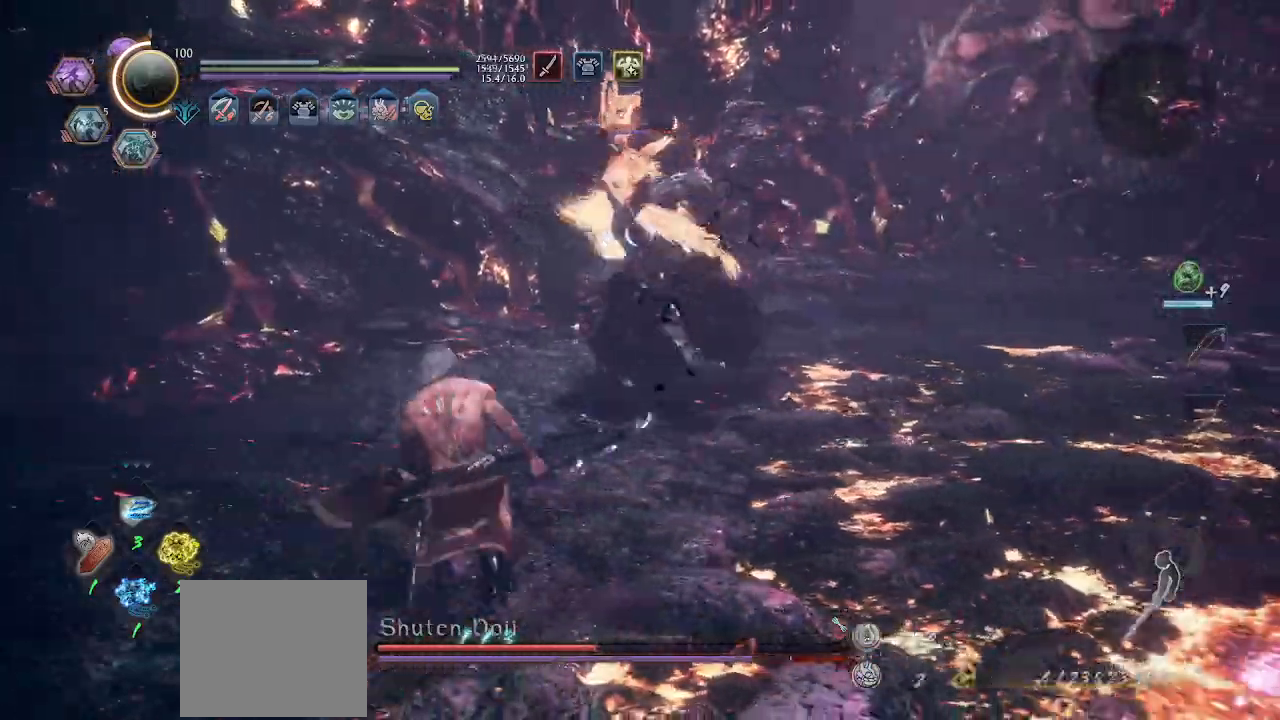
{"buttons": ["L1"], "left_stick": "up-left", "events": [[167, "left_stick", "up-left"], [200, "L1", "down"]]}
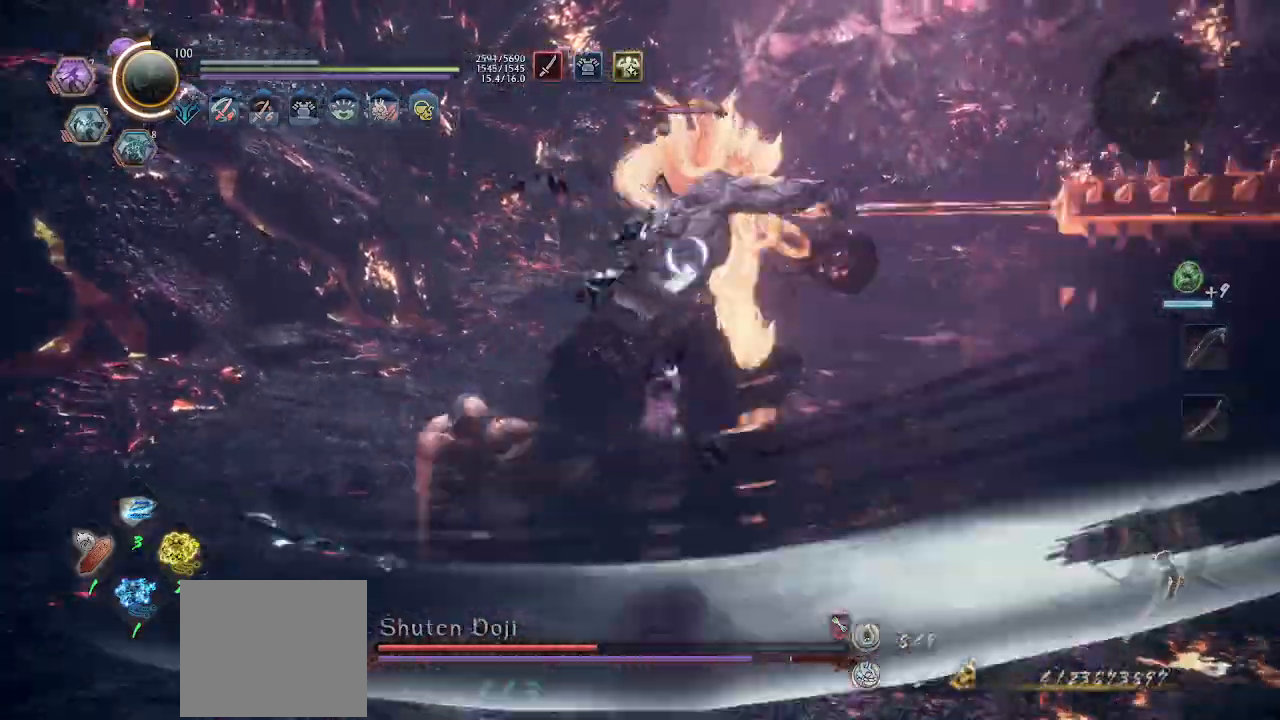
{"buttons": [], "left_stick": "up-left", "events": [[33, "L1", "up"]]}
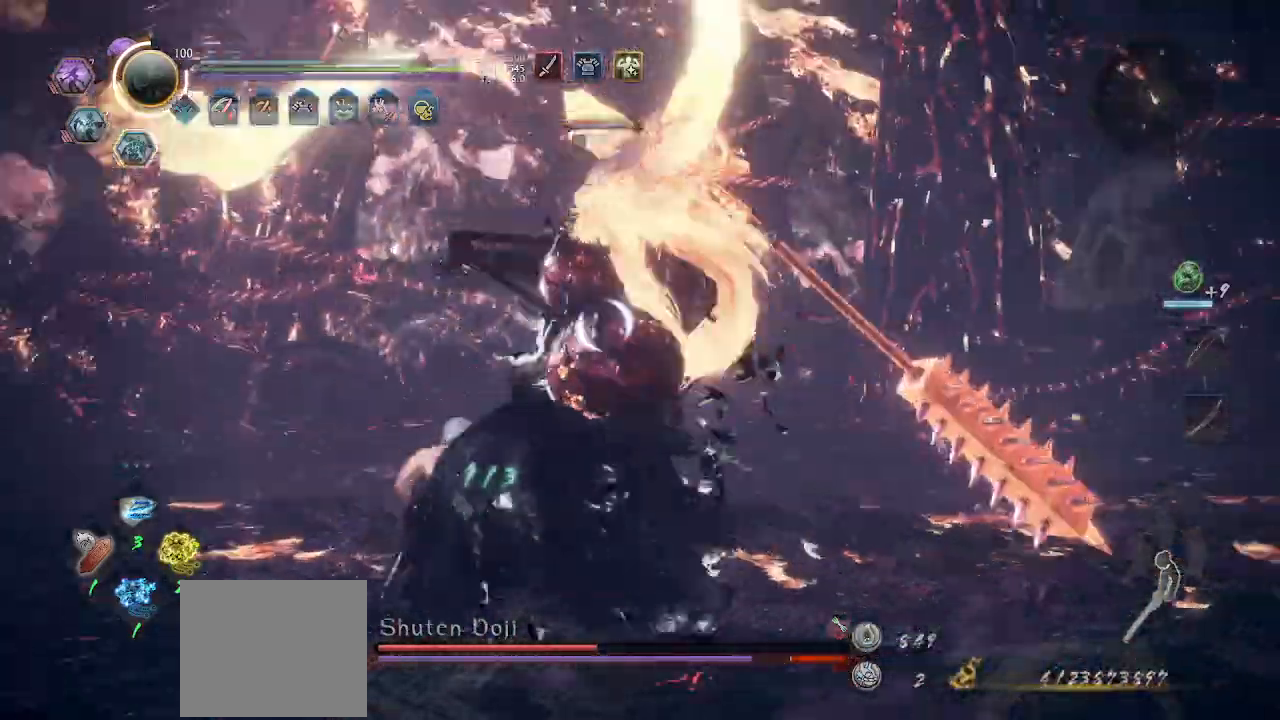
{"buttons": [], "left_stick": "up", "events": [[33, "L1", "down"], [500, "L1", "up"], [500, "left_stick", "up"]]}
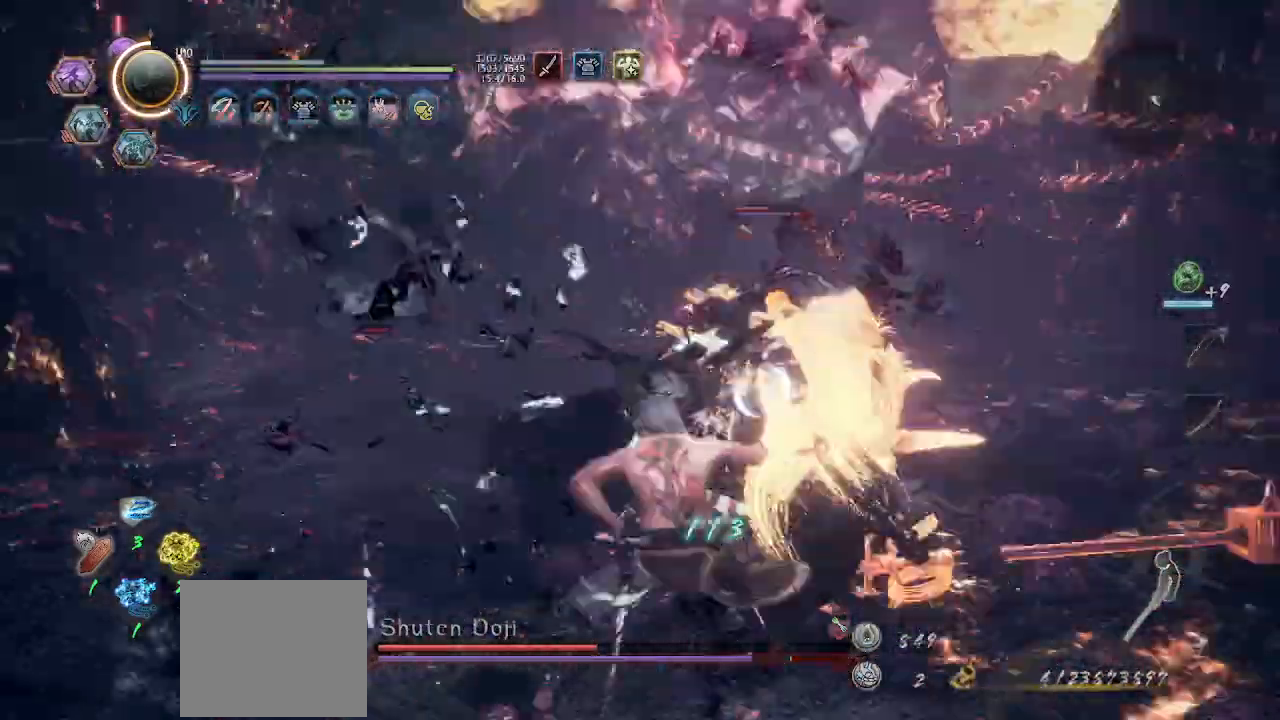
{"buttons": ["TRIANGLE"], "left_stick": "down-right", "events": [[200, "SQUARE", "down"], [200, "left_stick", "up-right"], [267, "SQUARE", "up"], [367, "TRIANGLE", "down"], [367, "left_stick", "down-right"], [467, "TRIANGLE", "up"], [500, "TRIANGLE", "down"]]}
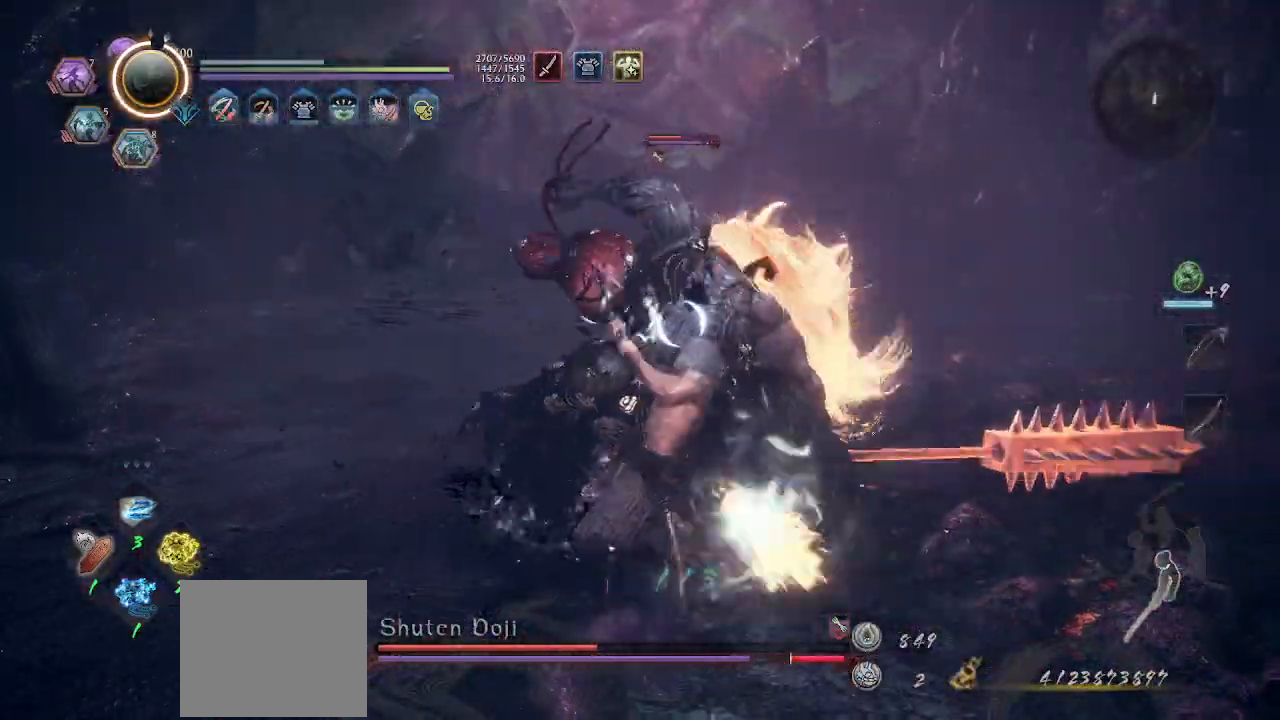
{"buttons": [], "left_stick": "down-right", "events": [[33, "TRIANGLE", "up"], [133, "R1", "down"], [167, "L1", "down"], [300, "R1", "up"], [400, "L1", "up"]]}
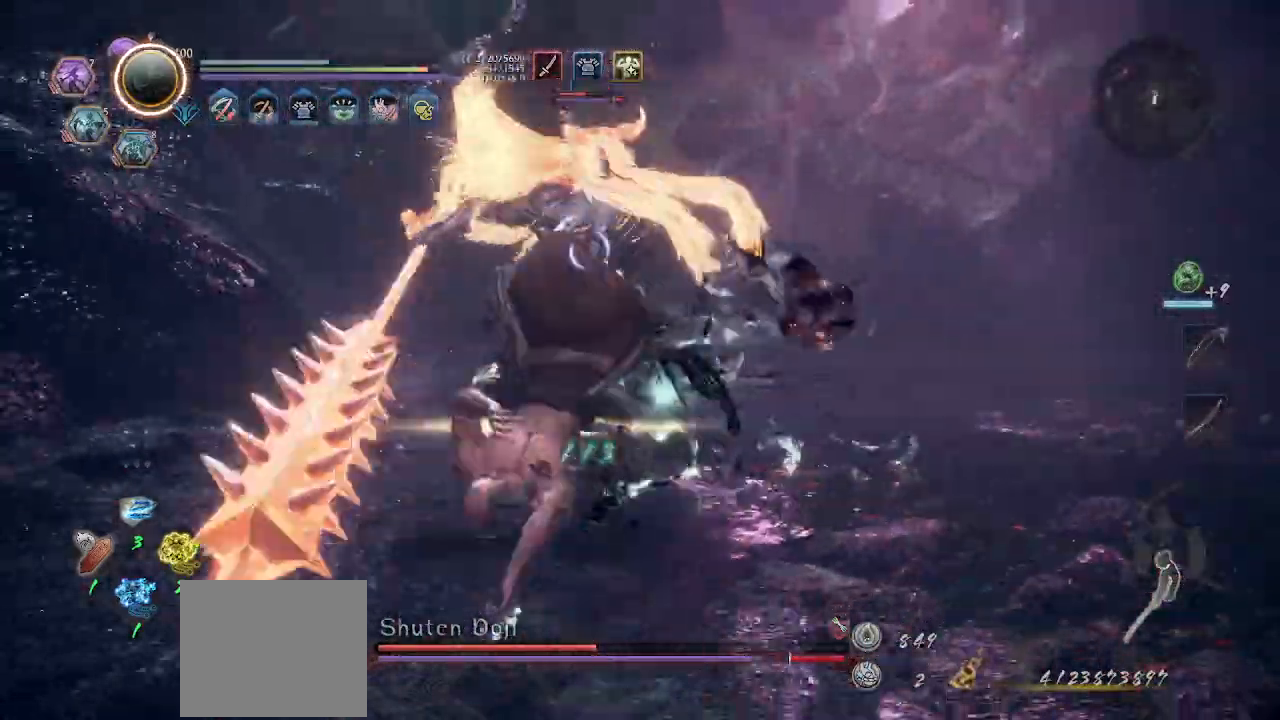
{"buttons": [], "left_stick": "down-right", "events": []}
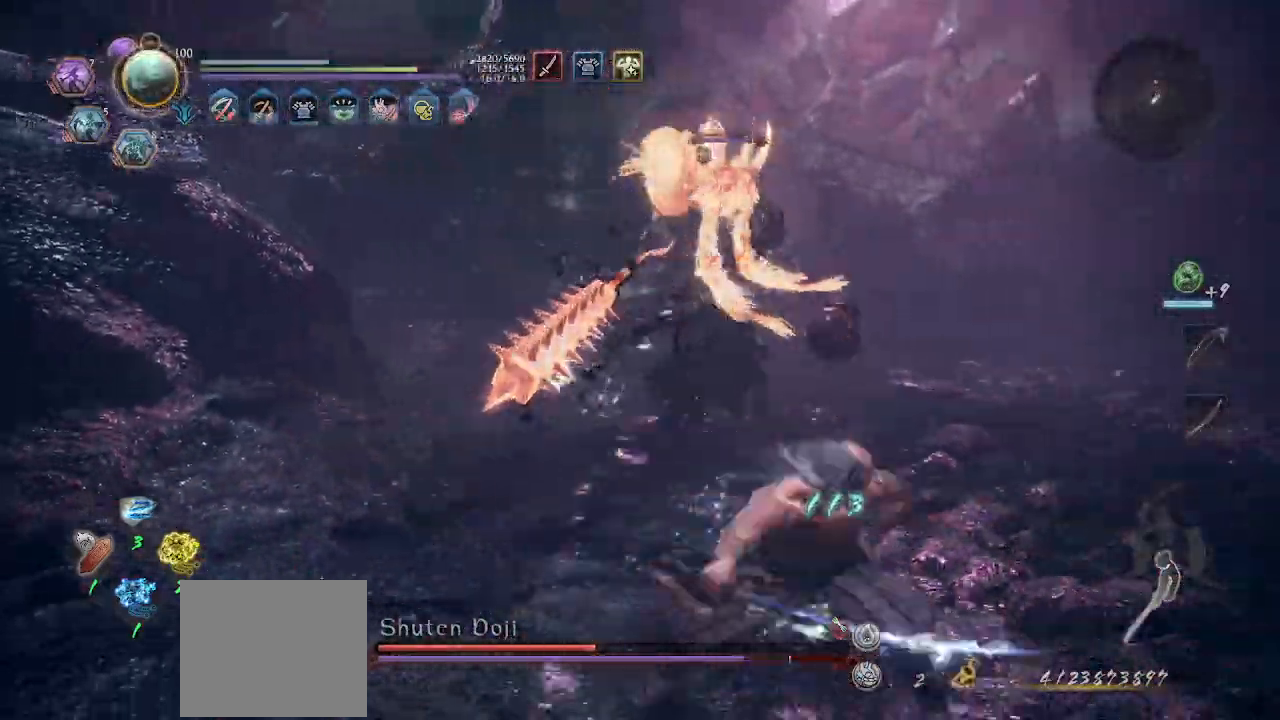
{"buttons": [], "left_stick": "right", "events": [[200, "left_stick", "right"]]}
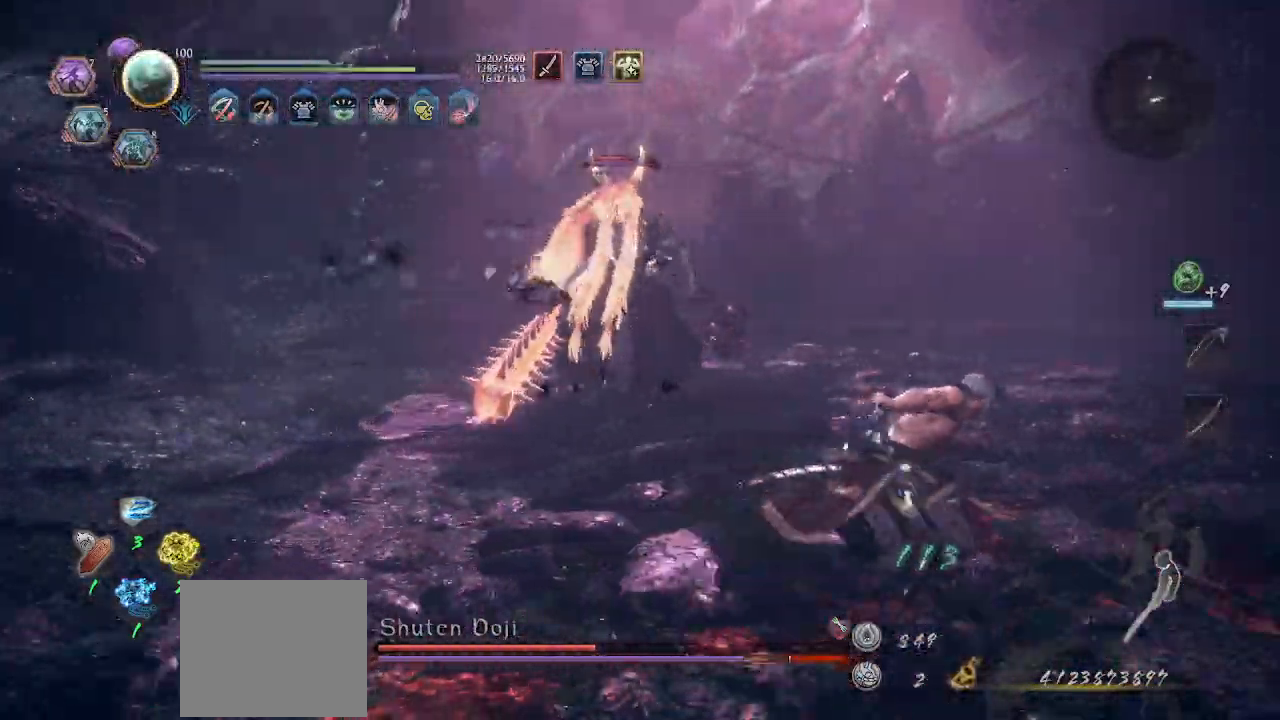
{"buttons": ["L1"], "left_stick": "up-right", "events": [[167, "left_stick", "up-right"], [467, "L1", "down"]]}
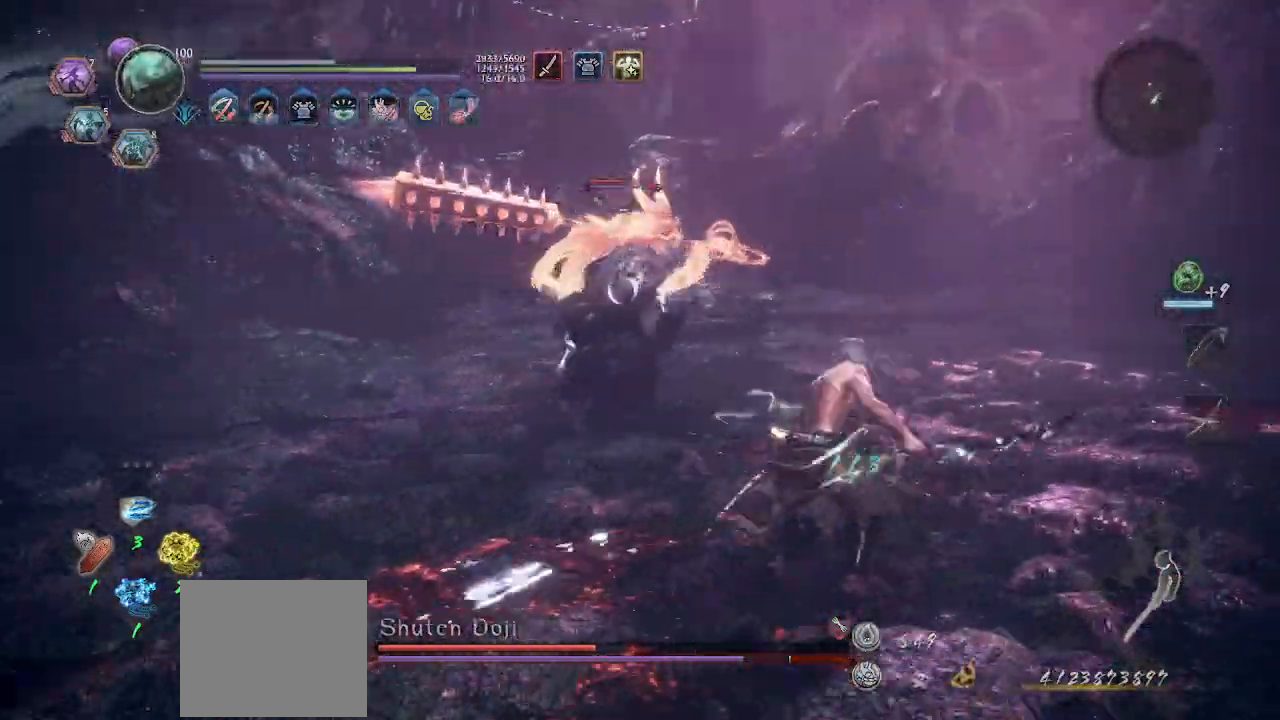
{"buttons": [], "left_stick": "up-right", "events": [[267, "L1", "up"]]}
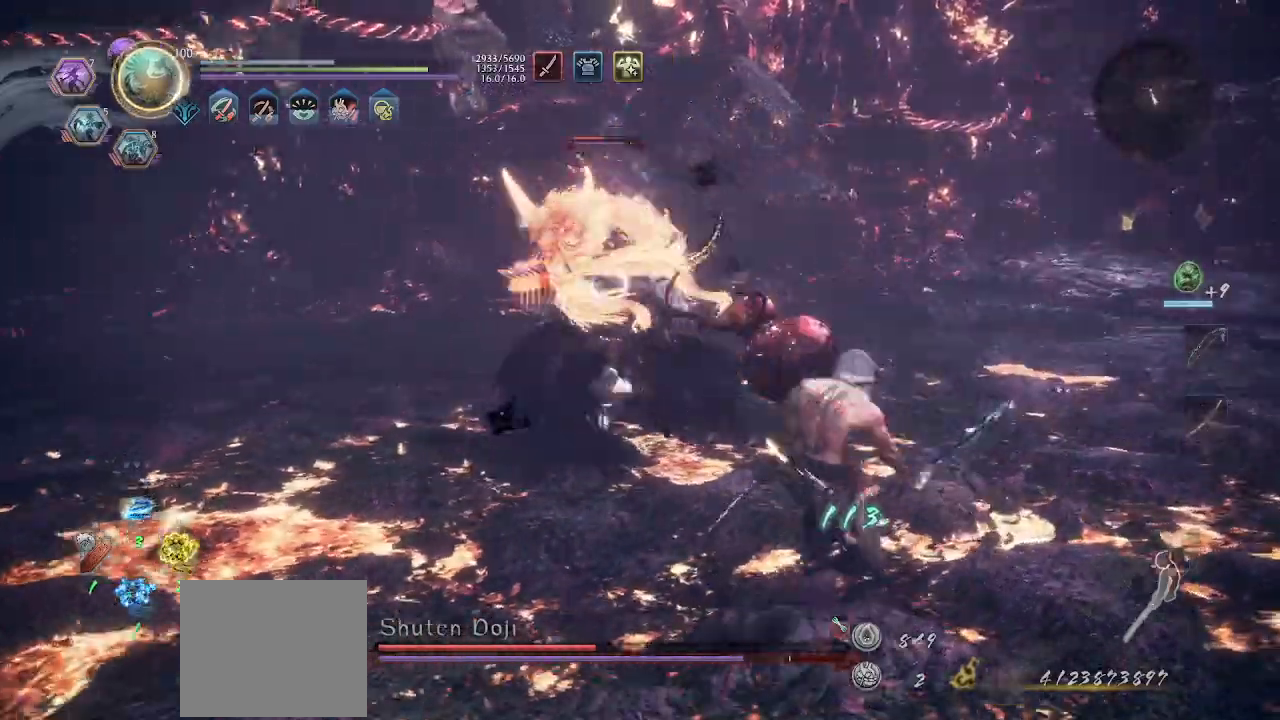
{"buttons": [], "left_stick": "up-right", "events": [[67, "L1", "down"], [400, "L1", "up"]]}
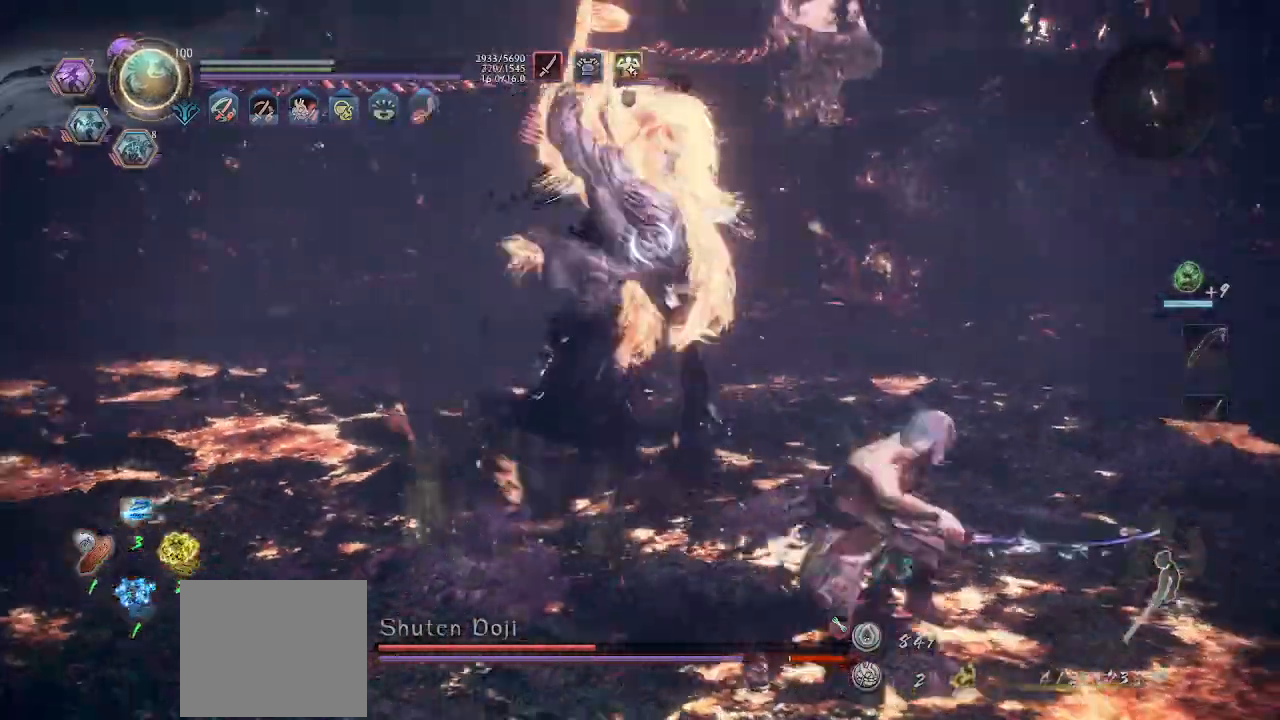
{"buttons": ["L1"], "left_stick": "up-right", "events": [[300, "L1", "down"], [333, "SELECT", "down"], [500, "SELECT", "up"]]}
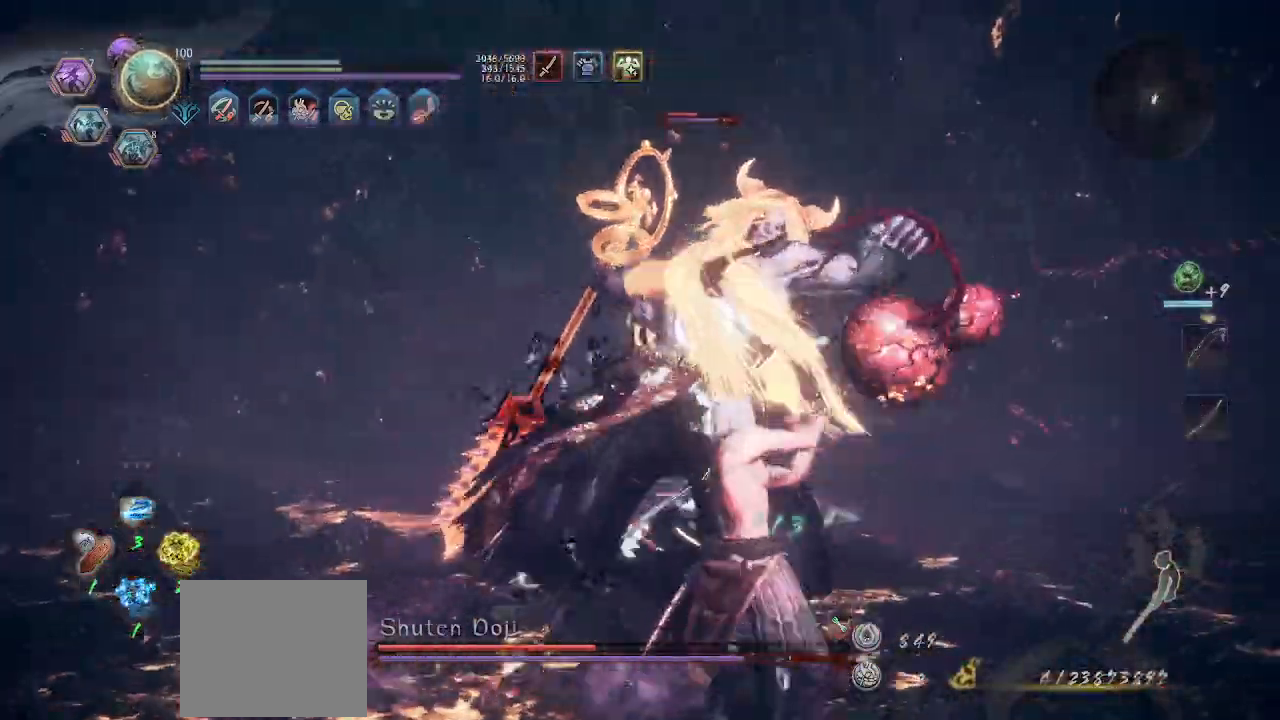
{"buttons": ["L1"], "left_stick": "up-right", "events": [[300, "L1", "up"], [467, "L1", "down"]]}
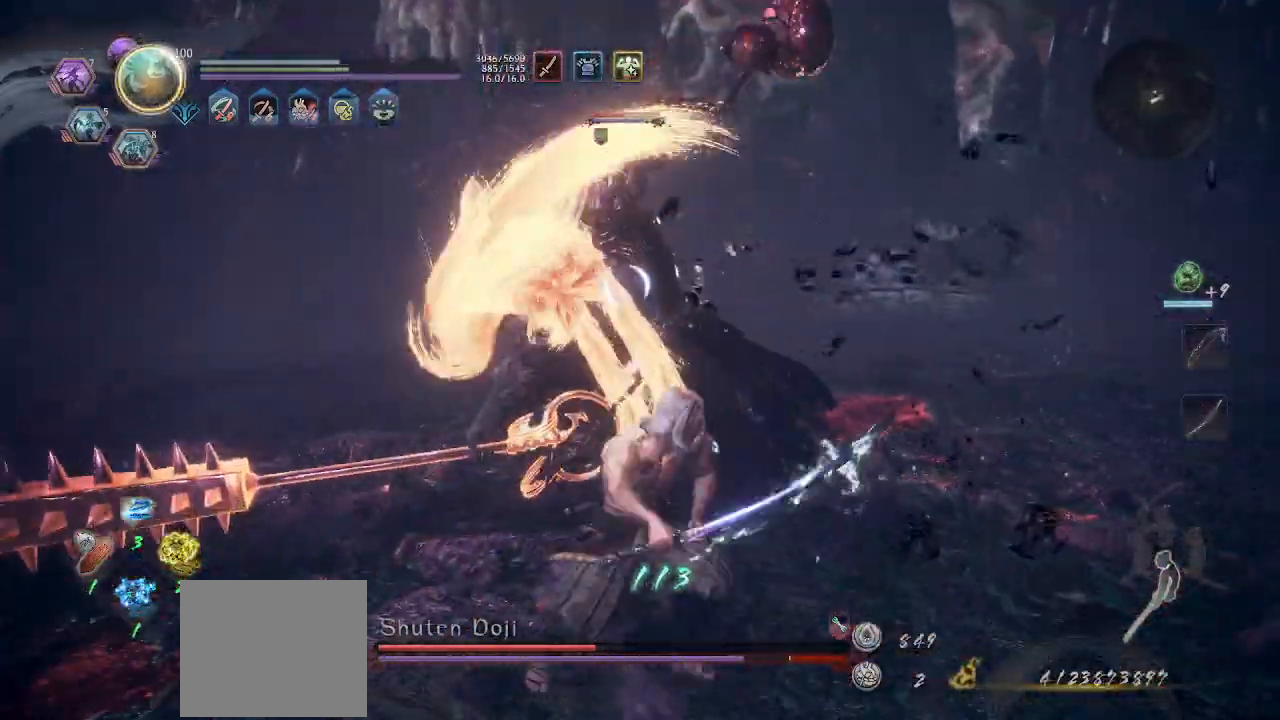
{"buttons": ["L1", "R1"], "left_stick": "up-right", "events": [[67, "TRIANGLE", "down"], [167, "TRIANGLE", "up"], [200, "L1", "up"], [300, "L1", "down"], [300, "R1", "down"], [367, "L1", "up"], [467, "L1", "down"]]}
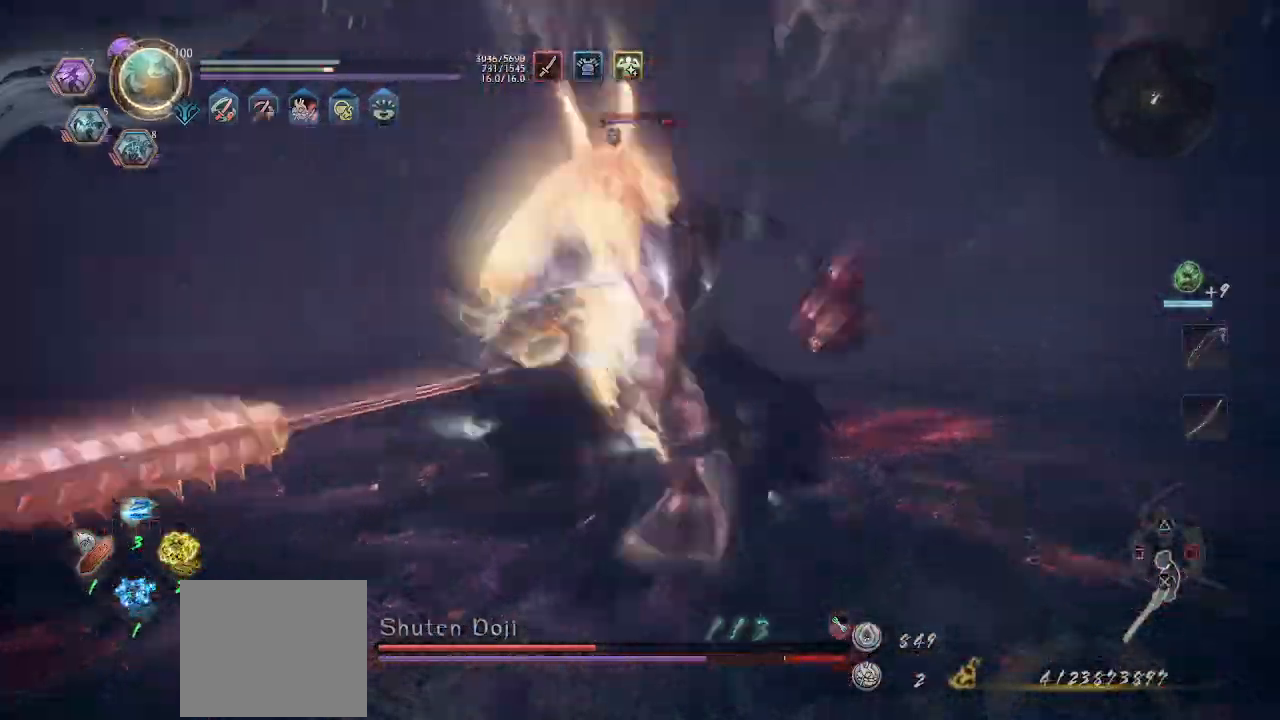
{"buttons": [], "left_stick": "down-right", "events": [[33, "R1", "up"], [67, "left_stick", "down-right"], [200, "L1", "up"]]}
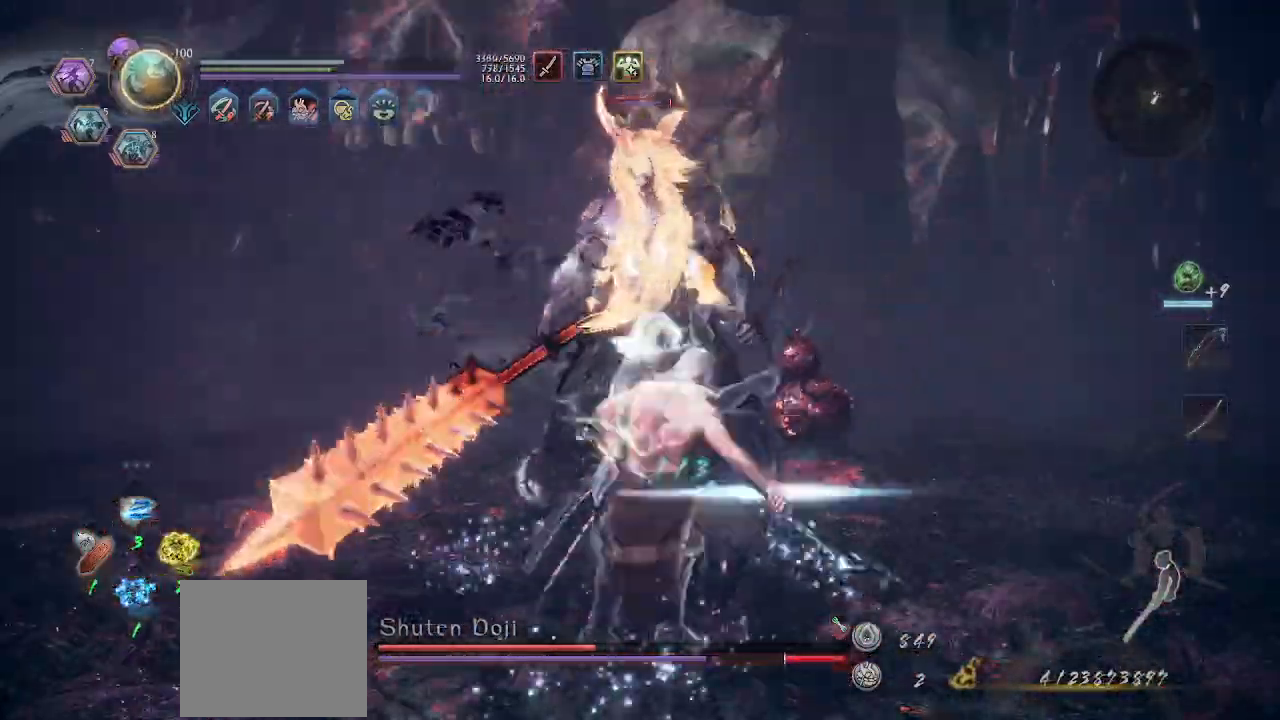
{"buttons": ["L1"], "left_stick": "down-right", "events": [[33, "R1", "down"], [200, "R1", "up"], [233, "SELECT", "down"], [300, "L1", "down"], [300, "SELECT", "up"]]}